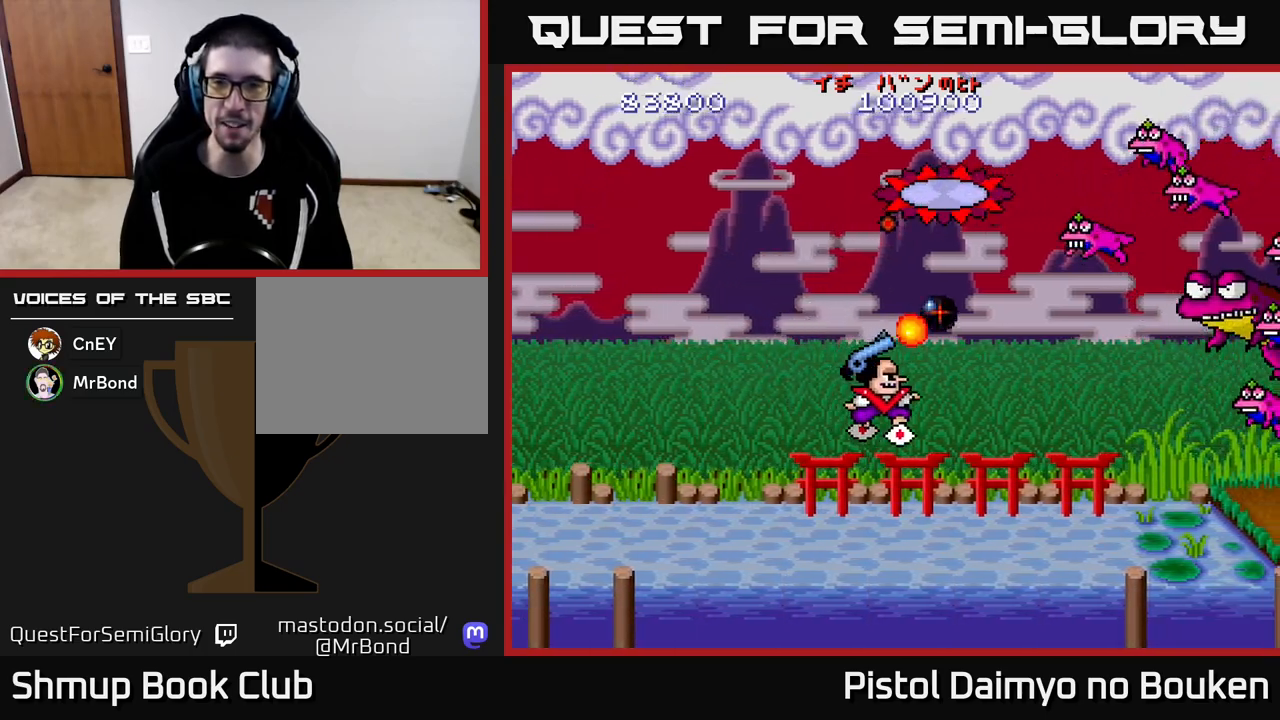
Gameplay with a controller (Xbox layout); each line is a JSON object with the inputs held at the frame after it. "events" lists button and stick changes between this image and that frame as [ms after this image, input, new state], when the widget could be followed in between. Not read: right_stick.
{"buttons": ["A", "DPAD_DOWN", "DPAD_RIGHT"], "left_stick": "center", "events": [[33, "DPAD_LEFT", "down"], [67, "DPAD_UP", "down"], [150, "DPAD_LEFT", "up"], [300, "DPAD_LEFT", "down"], [333, "DPAD_UP", "up"], [433, "DPAD_LEFT", "up"], [467, "DPAD_DOWN", "down"], [483, "DPAD_RIGHT", "down"]]}
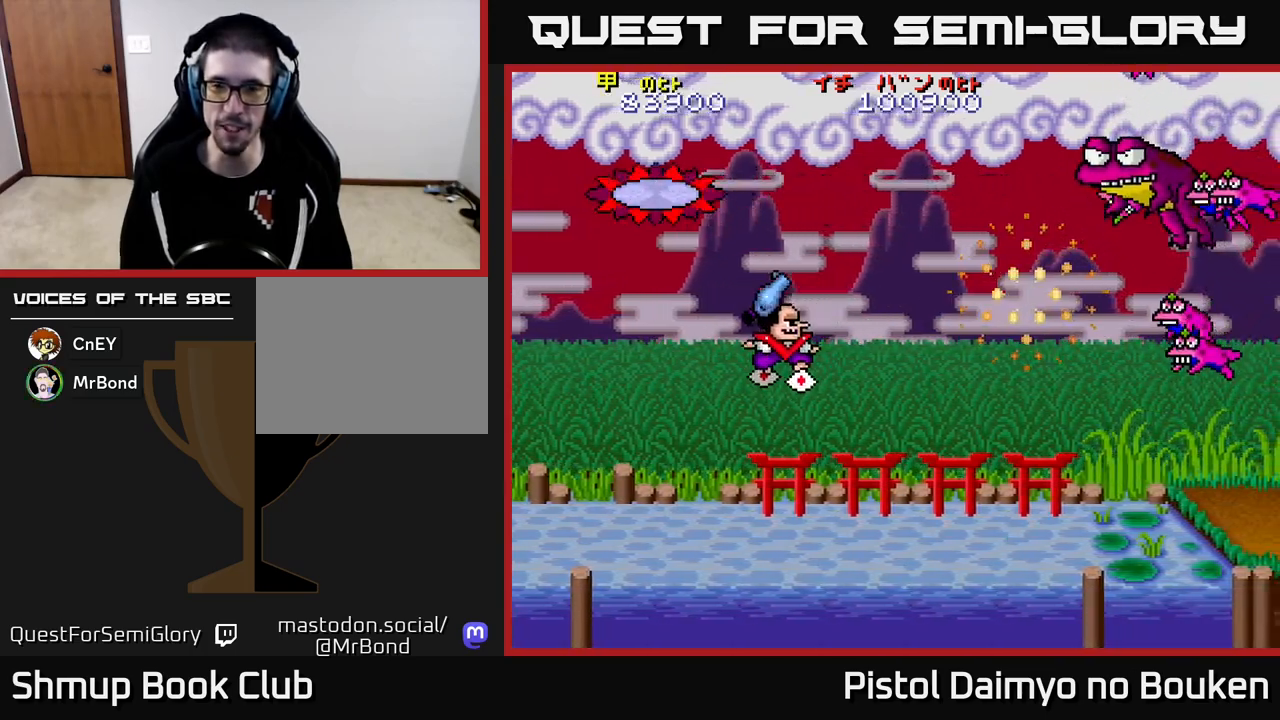
{"buttons": ["A", "DPAD_DOWN", "DPAD_RIGHT"], "left_stick": "center", "events": [[17, "DPAD_DOWN", "up"], [83, "DPAD_RIGHT", "up"], [83, "DPAD_UP", "down"], [133, "DPAD_LEFT", "down"], [250, "DPAD_UP", "up"], [267, "DPAD_LEFT", "up"], [283, "DPAD_DOWN", "down"], [300, "DPAD_RIGHT", "down"]]}
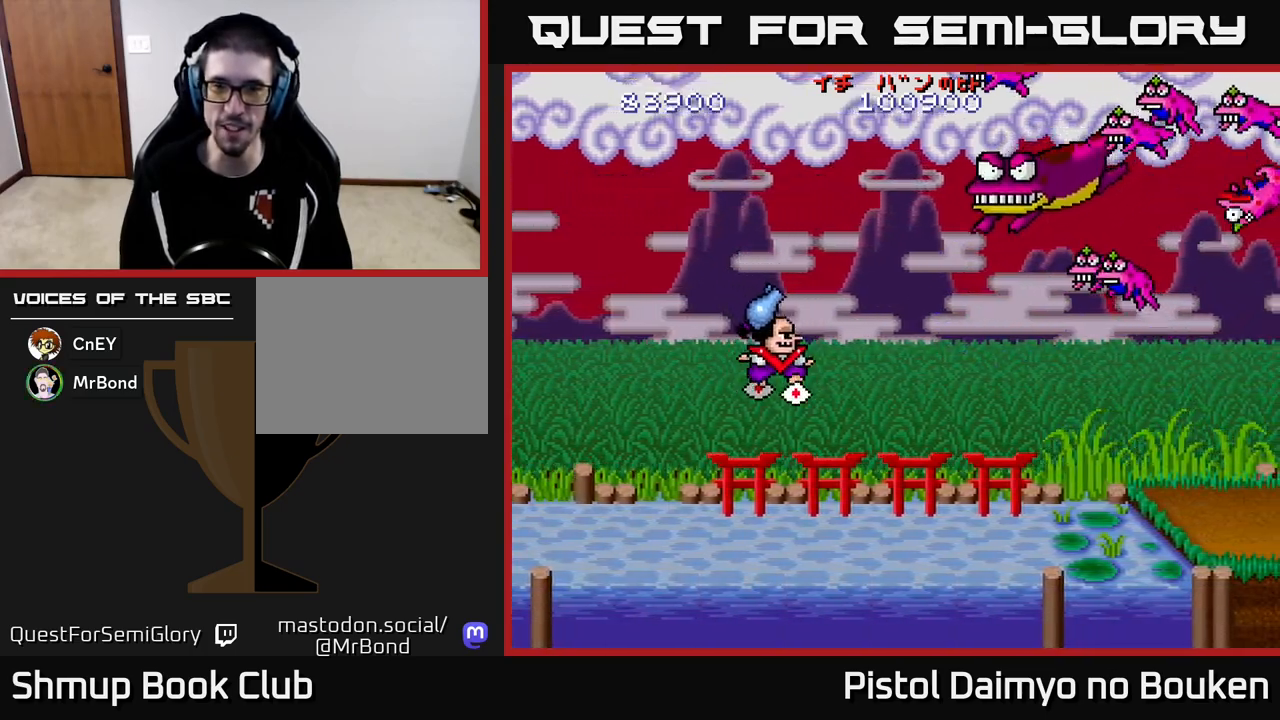
{"buttons": ["DPAD_LEFT"], "left_stick": "center", "events": [[383, "A", "up"], [400, "DPAD_DOWN", "up"], [400, "DPAD_RIGHT", "up"], [433, "DPAD_LEFT", "down"]]}
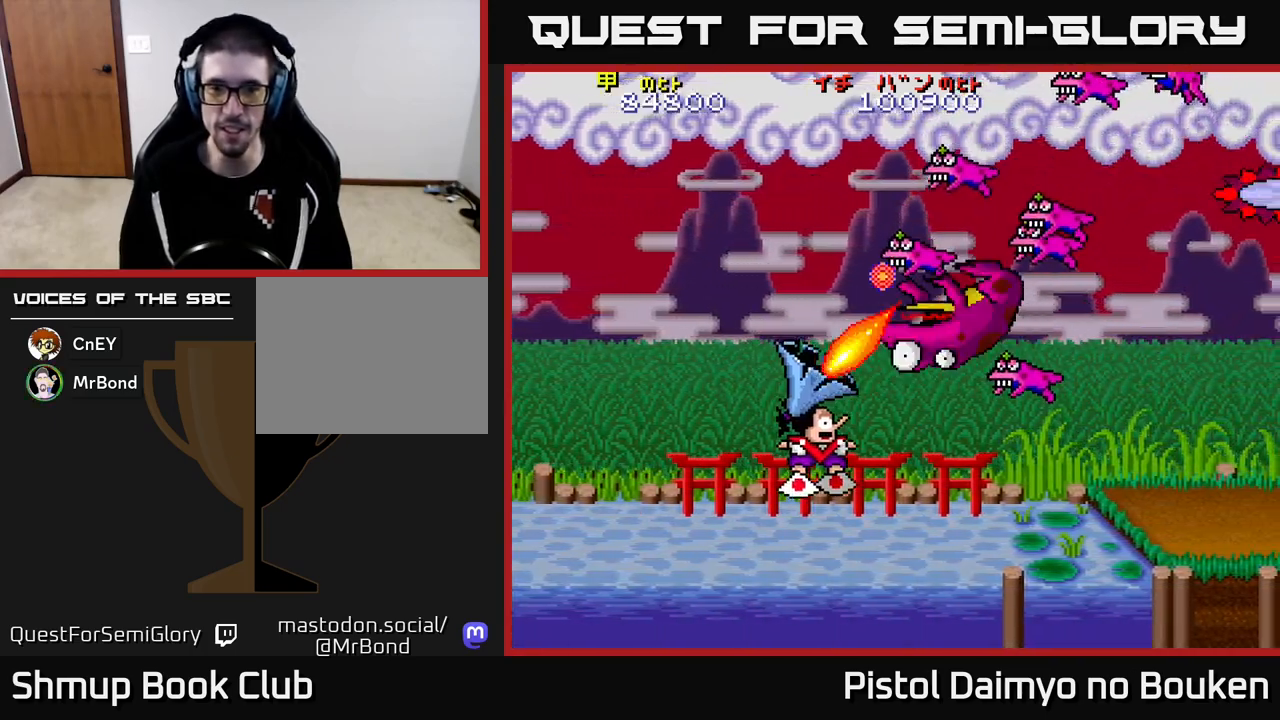
{"buttons": ["A", "DPAD_DOWN", "DPAD_RIGHT"], "left_stick": "center"}
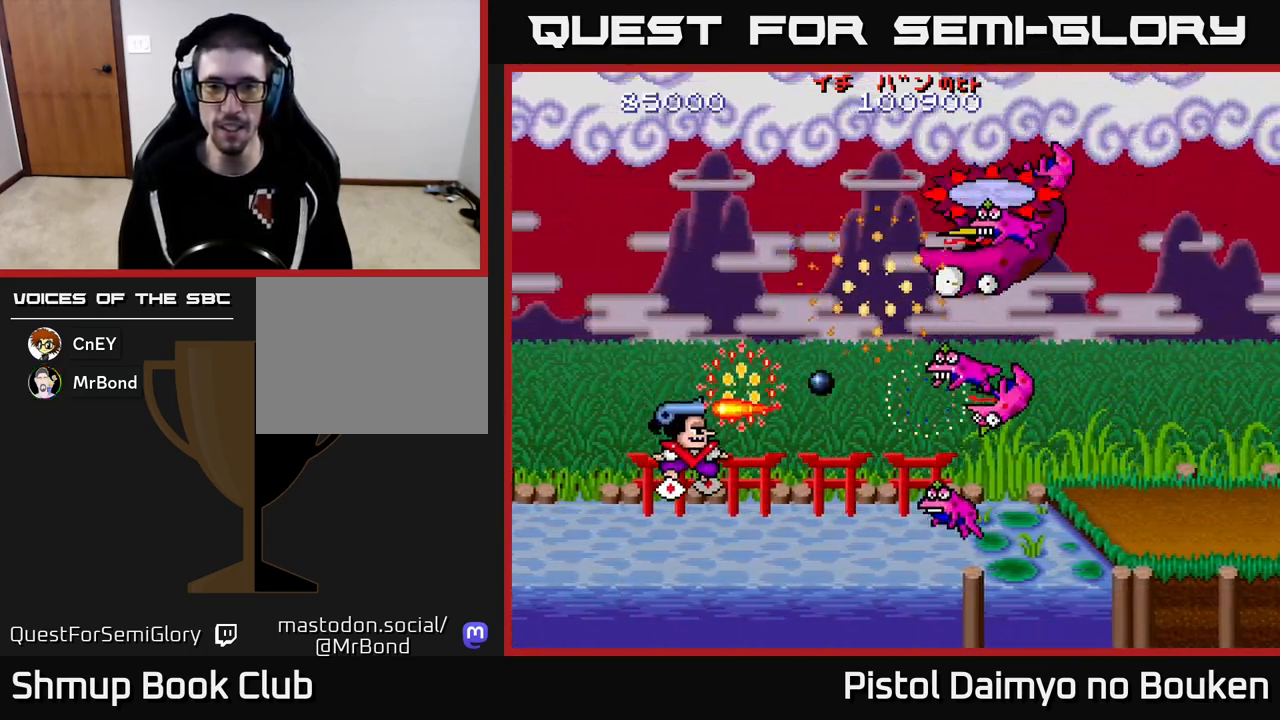
{"buttons": ["A"], "left_stick": "center", "events": [[17, "A", "up"], [33, "DPAD_RIGHT", "up"], [83, "DPAD_DOWN", "up"], [117, "A", "down"], [167, "DPAD_DOWN", "down"], [200, "A", "up"], [200, "DPAD_RIGHT", "down"], [267, "A", "down"], [333, "DPAD_DOWN", "up"], [350, "DPAD_RIGHT", "up"], [367, "A", "up"], [450, "A", "down"]]}
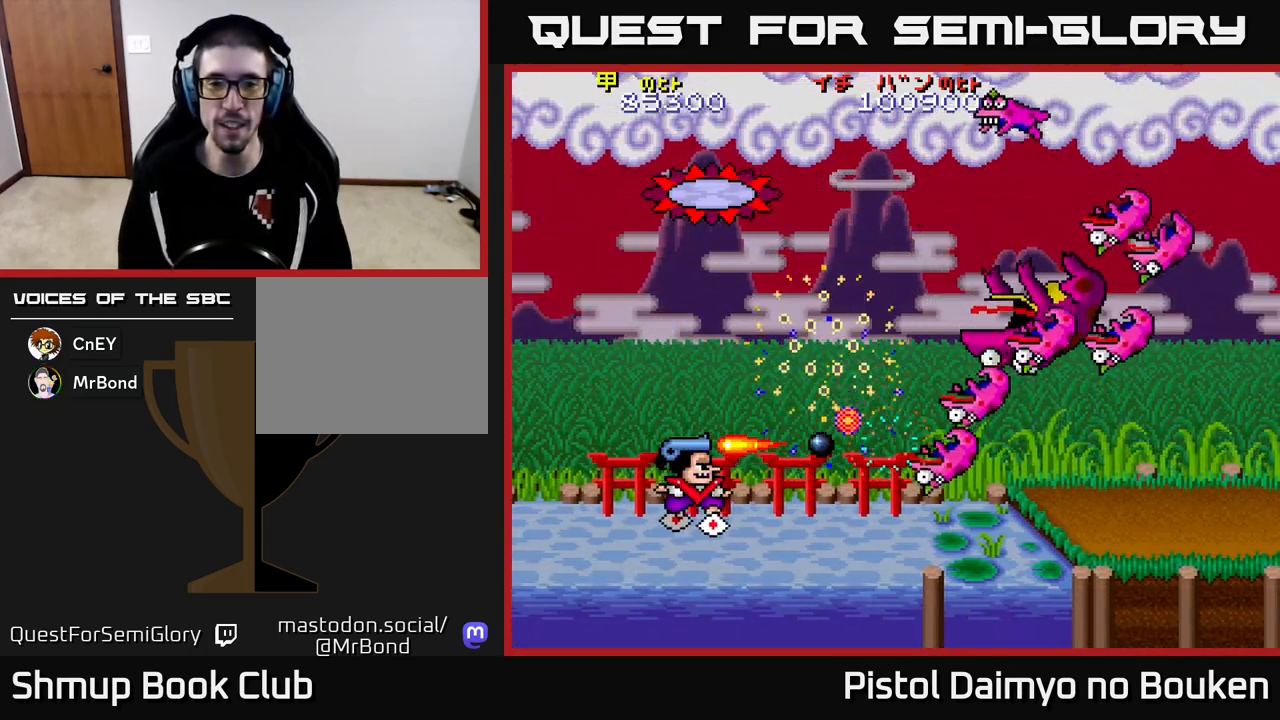
{"buttons": ["A", "DPAD_DOWN"], "left_stick": "center", "events": [[33, "A", "up"], [117, "A", "down"], [117, "DPAD_RIGHT", "down"], [200, "A", "up"], [217, "DPAD_RIGHT", "up"], [217, "DPAD_UP", "down"], [317, "A", "down"], [317, "DPAD_UP", "up"], [367, "DPAD_DOWN", "down"], [383, "A", "up"], [483, "A", "down"]]}
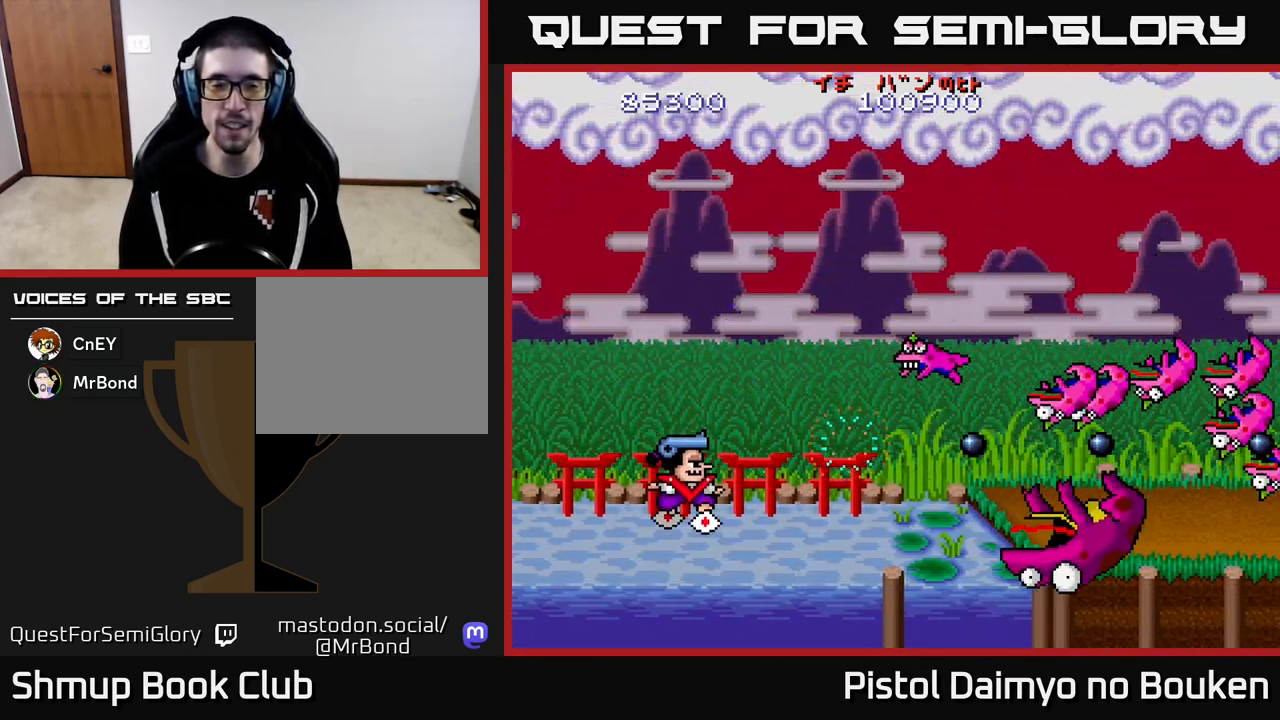
{"buttons": ["A", "DPAD_RIGHT"], "left_stick": "center", "events": [[50, "A", "up"], [50, "DPAD_DOWN", "up"], [150, "A", "down"], [233, "A", "up"], [233, "DPAD_RIGHT", "down"], [333, "A", "down"], [400, "A", "up"], [500, "A", "down"]]}
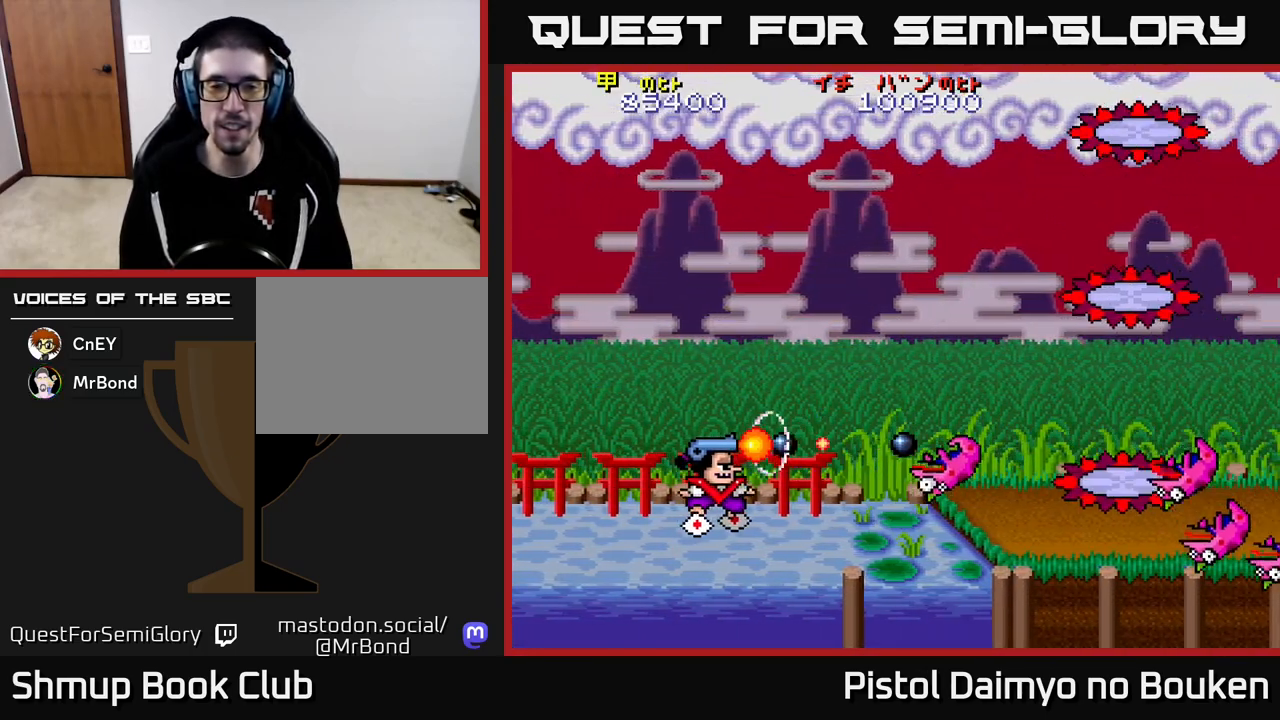
{"buttons": ["A", "DPAD_RIGHT"], "left_stick": "center", "events": [[83, "DPAD_RIGHT", "up"], [100, "DPAD_UP", "down"], [117, "A", "up"], [183, "A", "down"], [417, "DPAD_RIGHT", "down"], [433, "DPAD_UP", "up"]]}
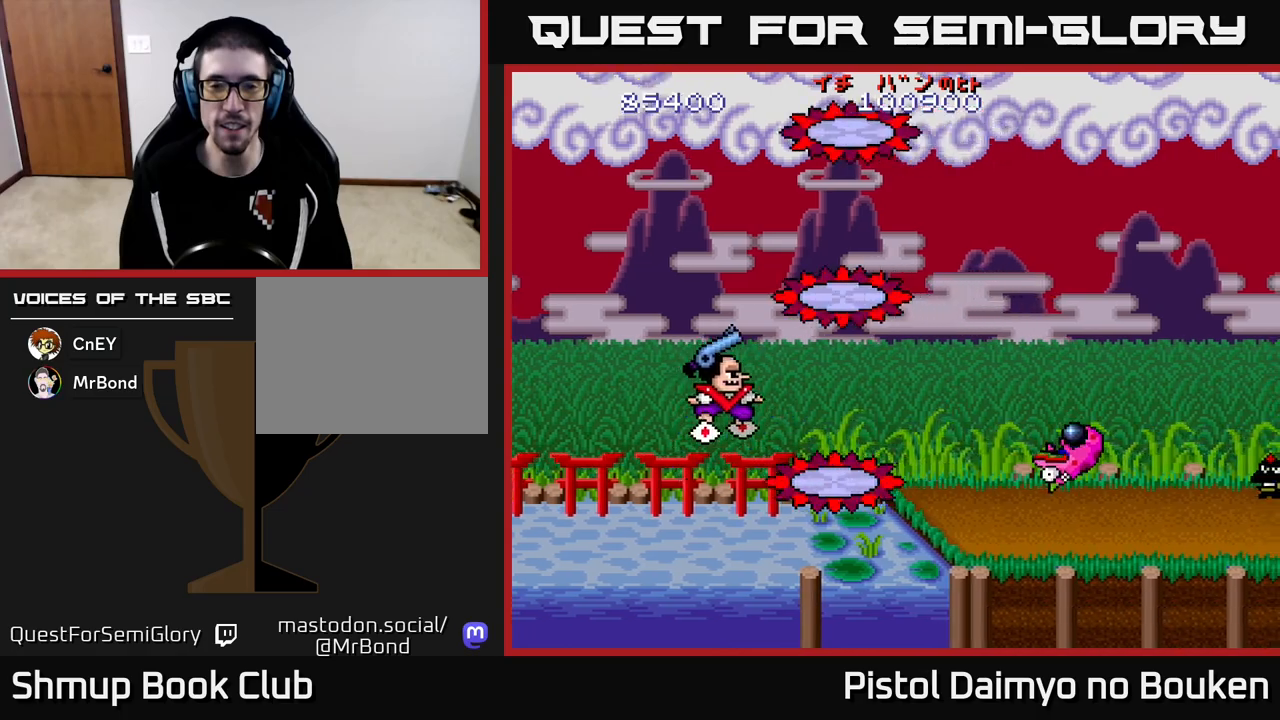
{"buttons": ["A", "DPAD_LEFT"], "left_stick": "center", "events": [[350, "DPAD_RIGHT", "up"], [367, "DPAD_LEFT", "down"]]}
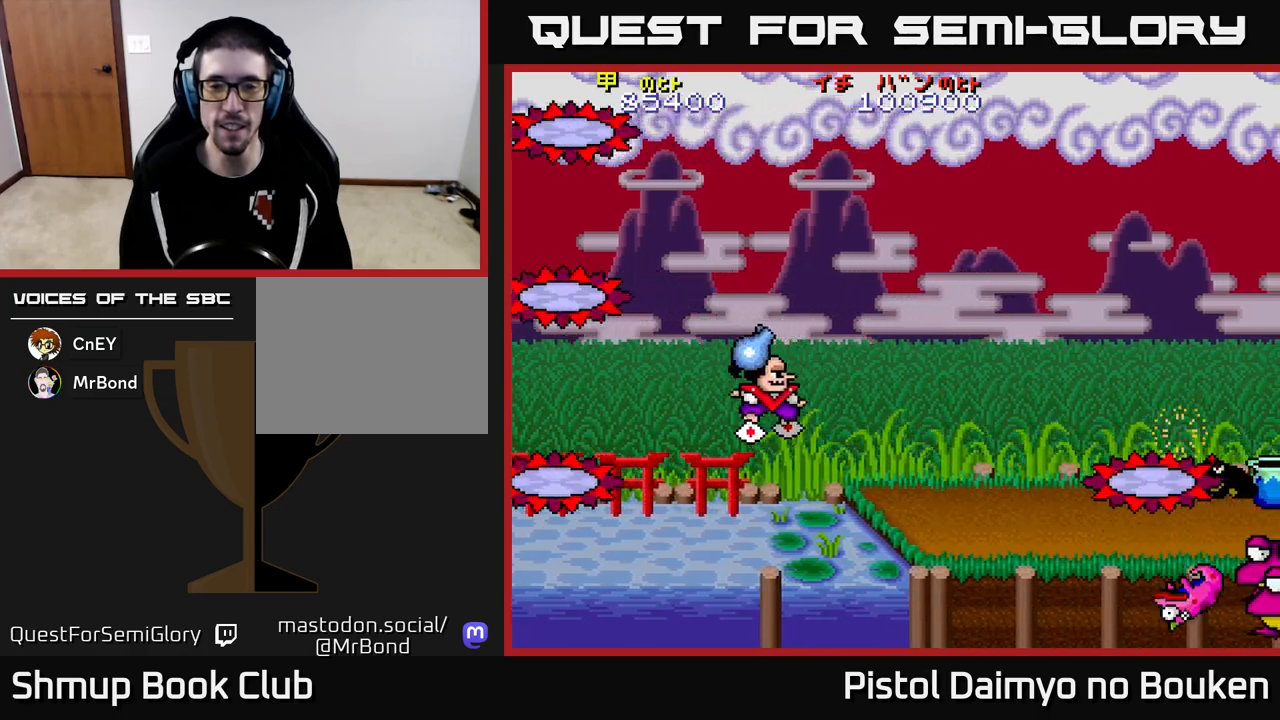
{"buttons": ["A", "DPAD_RIGHT"], "left_stick": "center", "events": [[117, "DPAD_DOWN", "down"], [200, "DPAD_LEFT", "up"], [217, "DPAD_DOWN", "up"], [233, "A", "up"], [250, "DPAD_UP", "down"], [350, "DPAD_RIGHT", "down"], [367, "A", "down"], [383, "DPAD_UP", "up"]]}
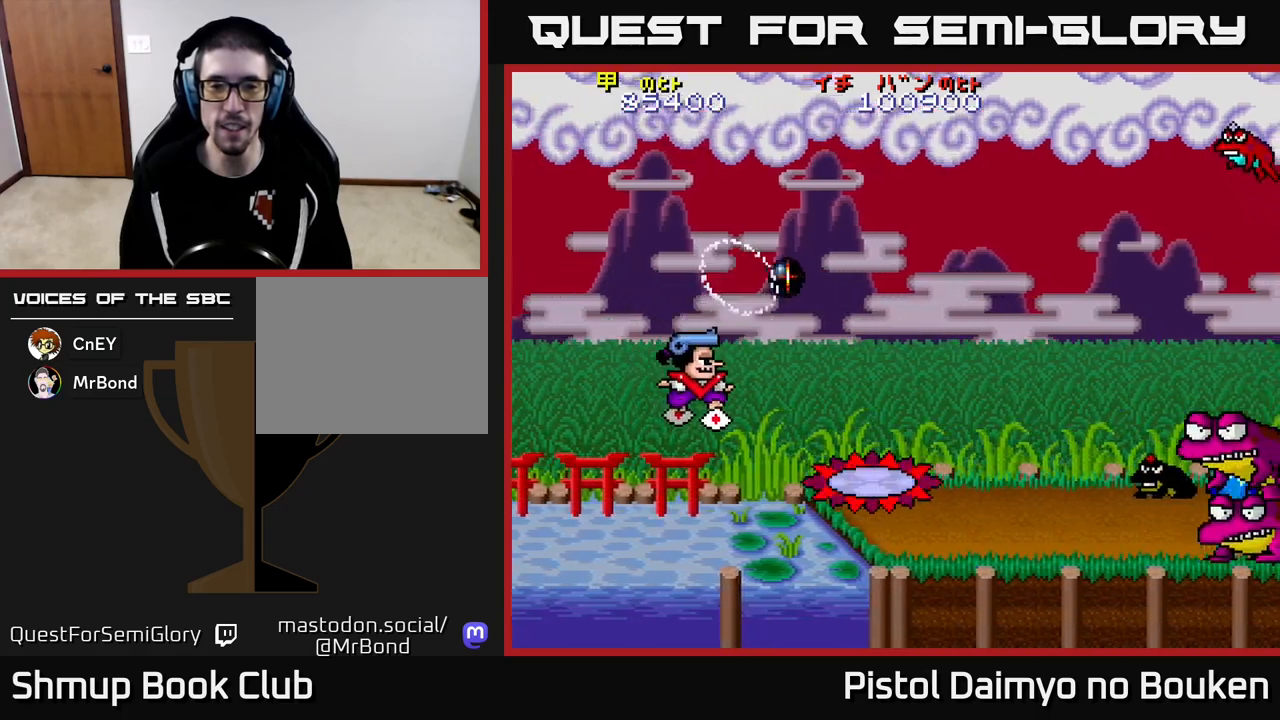
{"buttons": ["A", "DPAD_DOWN", "DPAD_LEFT"], "left_stick": "center", "events": [[333, "DPAD_DOWN", "down"], [333, "DPAD_RIGHT", "up"], [433, "DPAD_LEFT", "down"]]}
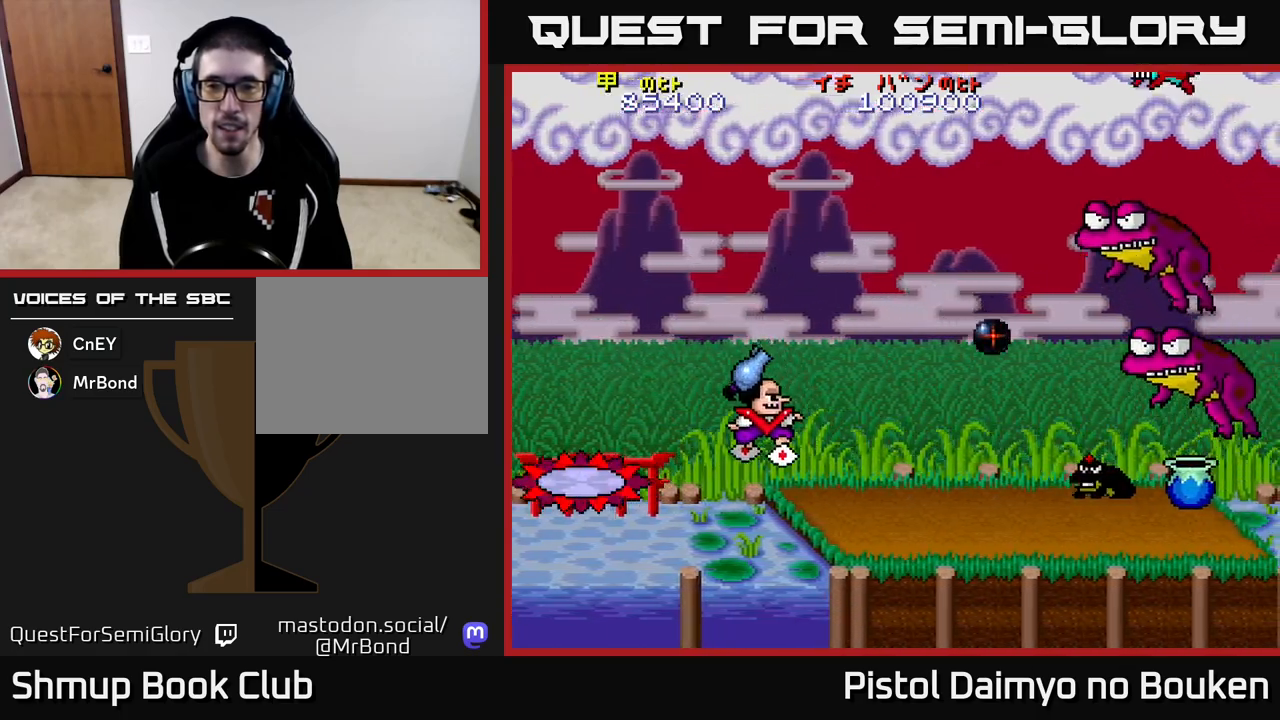
{"buttons": ["A", "DPAD_UP", "DPAD_RIGHT"], "left_stick": "center", "events": [[67, "DPAD_LEFT", "up"], [167, "DPAD_RIGHT", "down"], [183, "DPAD_DOWN", "up"], [300, "DPAD_UP", "down"]]}
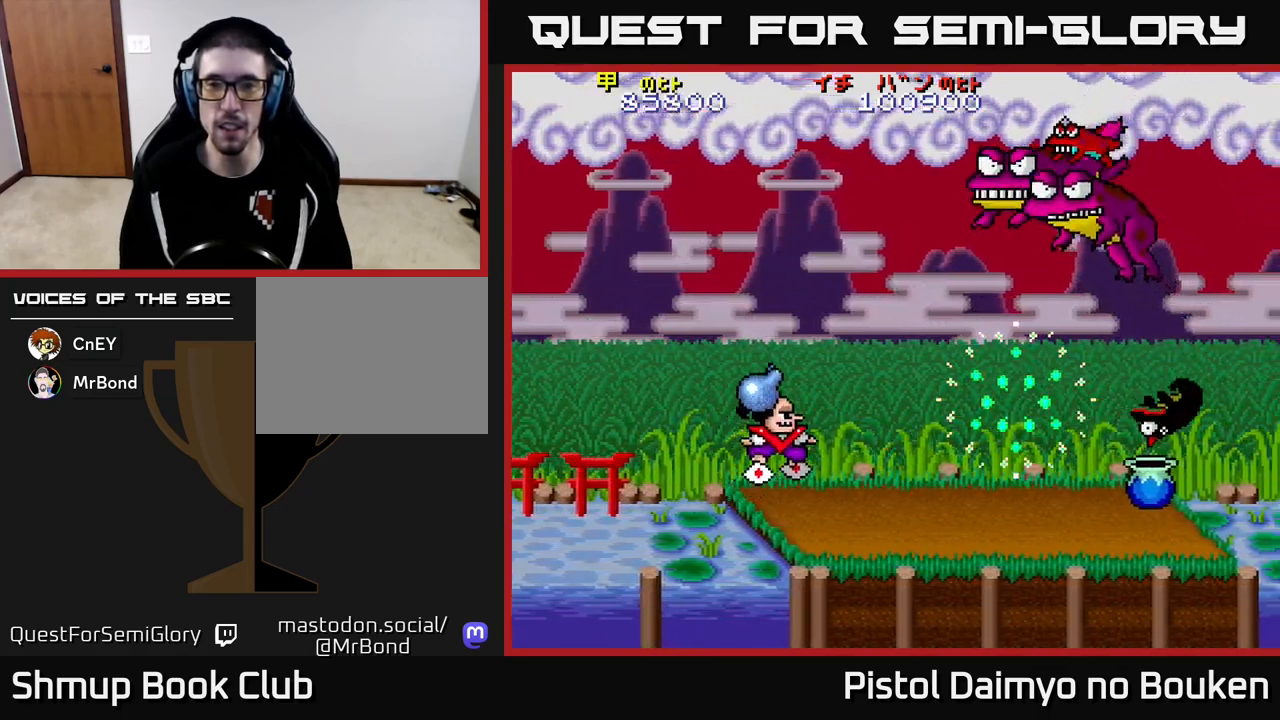
{"buttons": ["A", "DPAD_LEFT"], "left_stick": "center", "events": [[133, "A", "up"], [183, "DPAD_UP", "up"], [217, "DPAD_RIGHT", "up"], [233, "A", "down"], [233, "DPAD_DOWN", "down"], [267, "DPAD_LEFT", "down"], [350, "DPAD_DOWN", "up"]]}
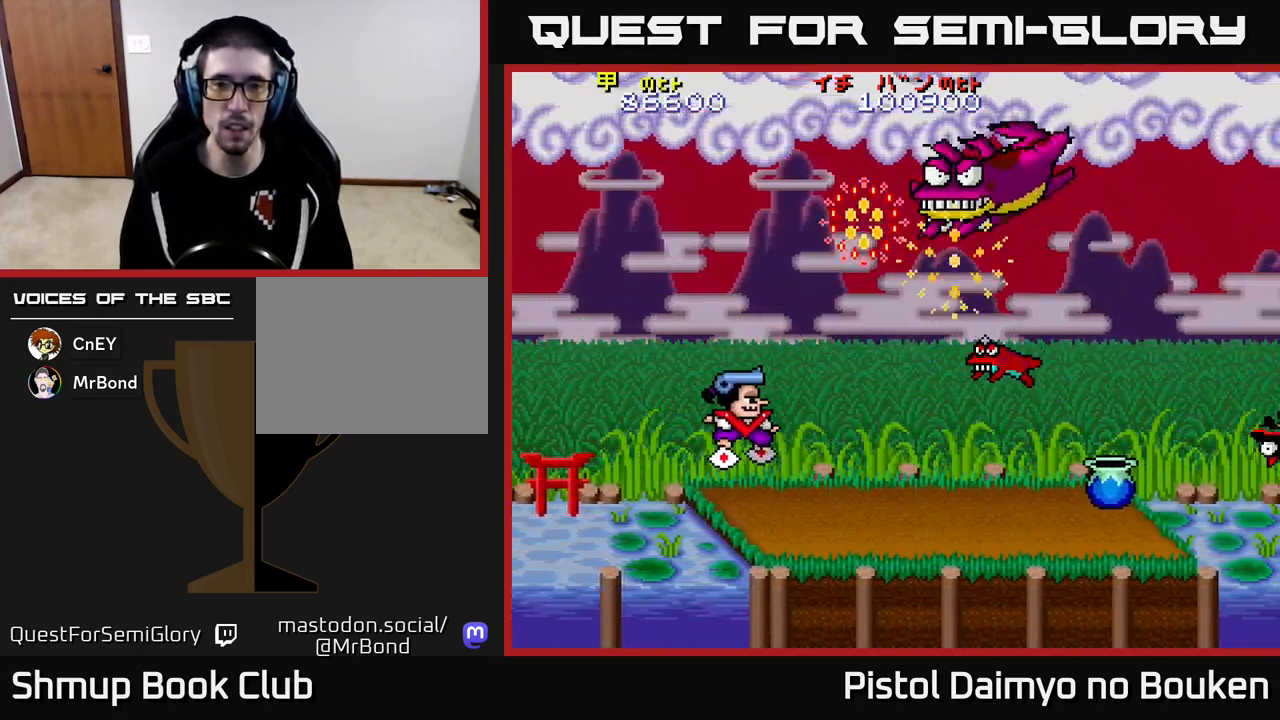
{"buttons": ["A", "DPAD_RIGHT"], "left_stick": "center", "events": [[150, "DPAD_UP", "down"], [317, "DPAD_UP", "up"], [383, "DPAD_LEFT", "up"], [467, "DPAD_RIGHT", "down"]]}
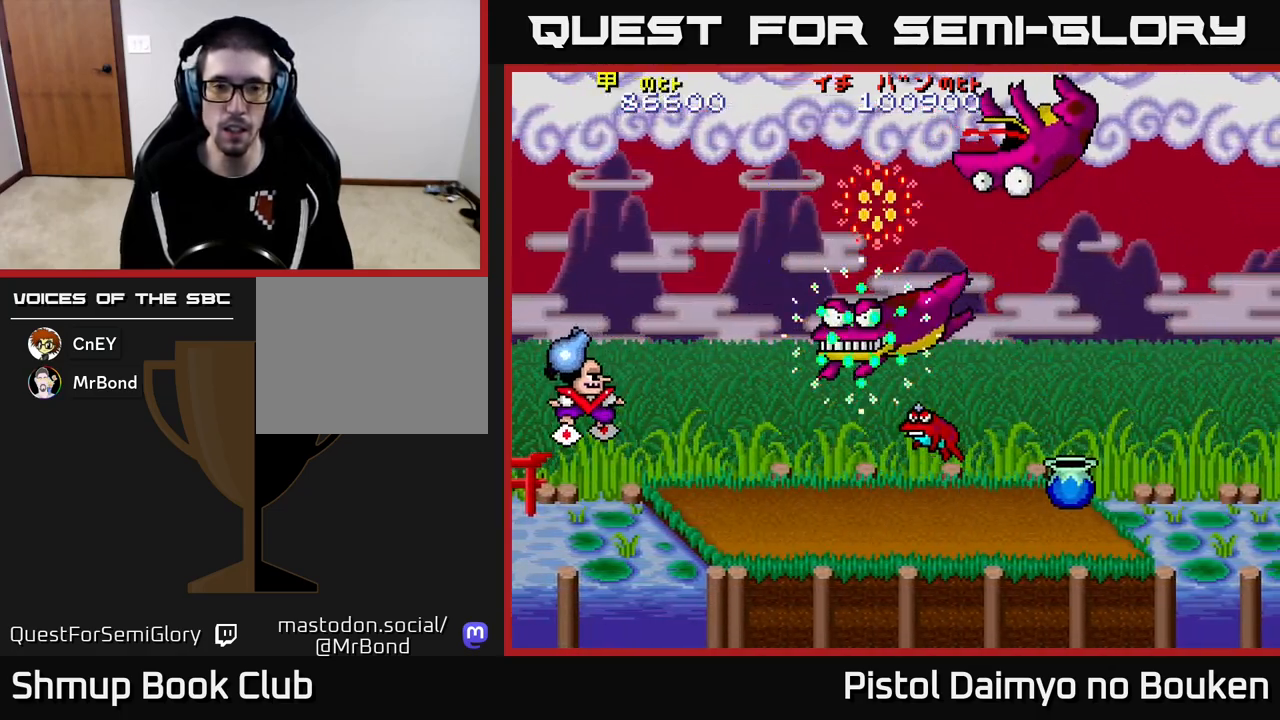
{"buttons": ["A", "DPAD_DOWN", "DPAD_RIGHT"], "left_stick": "center", "events": [[150, "DPAD_UP", "down"], [183, "DPAD_RIGHT", "up"], [283, "DPAD_UP", "up"], [400, "DPAD_DOWN", "down"], [450, "DPAD_RIGHT", "down"]]}
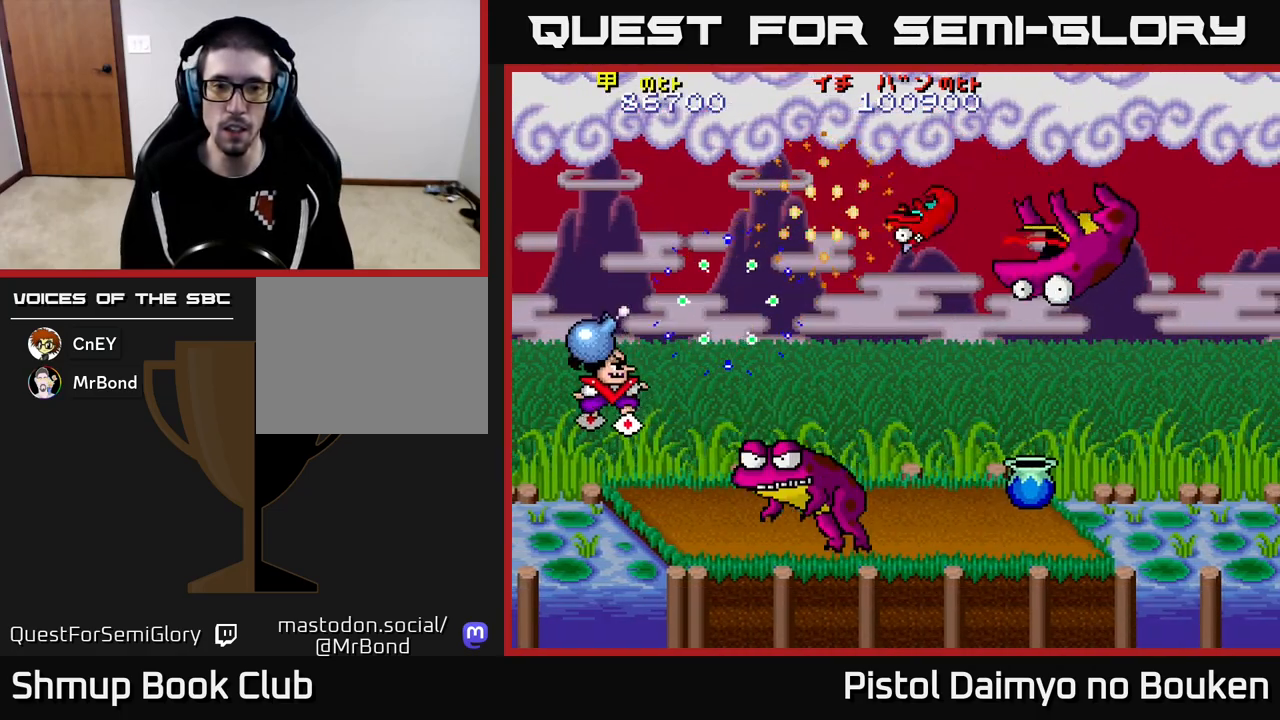
{"buttons": ["A", "DPAD_DOWN", "DPAD_RIGHT"], "left_stick": "center", "events": [[167, "DPAD_DOWN", "up"], [183, "A", "up"], [317, "A", "down"], [367, "DPAD_DOWN", "down"]]}
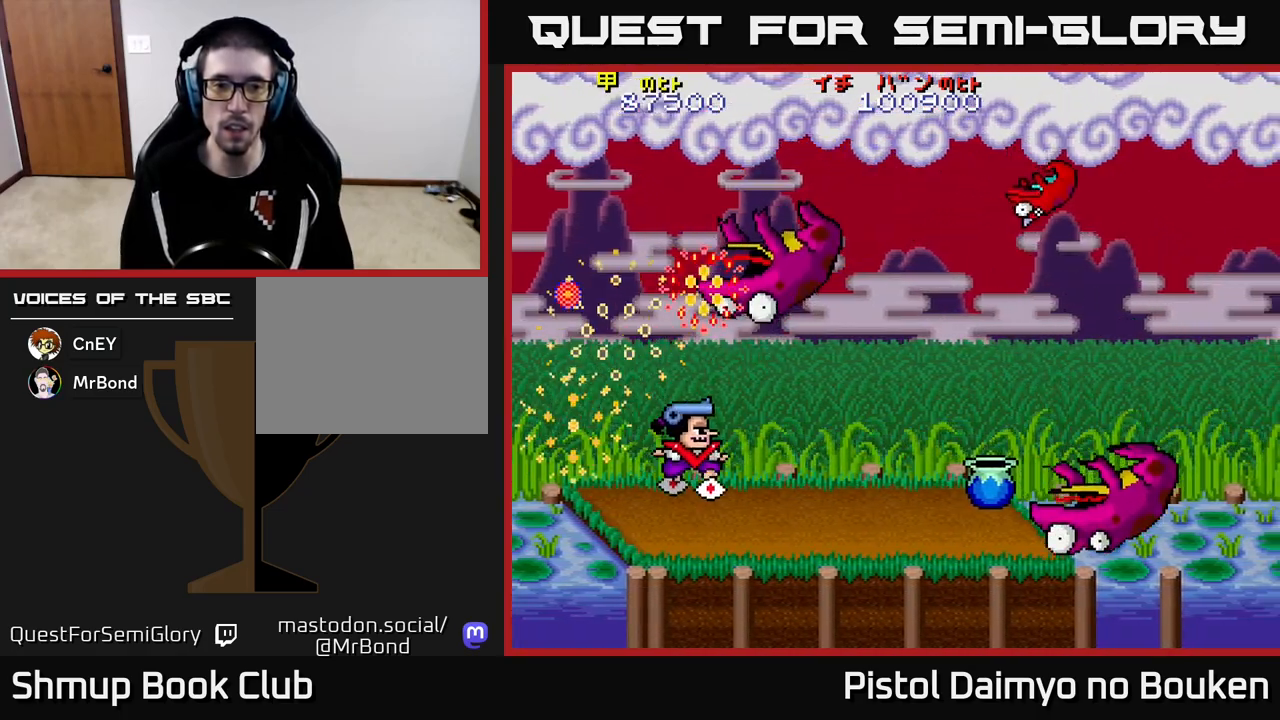
{"buttons": [], "left_stick": "center", "events": [[17, "DPAD_RIGHT", "up"], [83, "A", "up"], [183, "A", "down"], [183, "DPAD_DOWN", "up"], [250, "A", "up"], [350, "A", "down"], [433, "A", "up"]]}
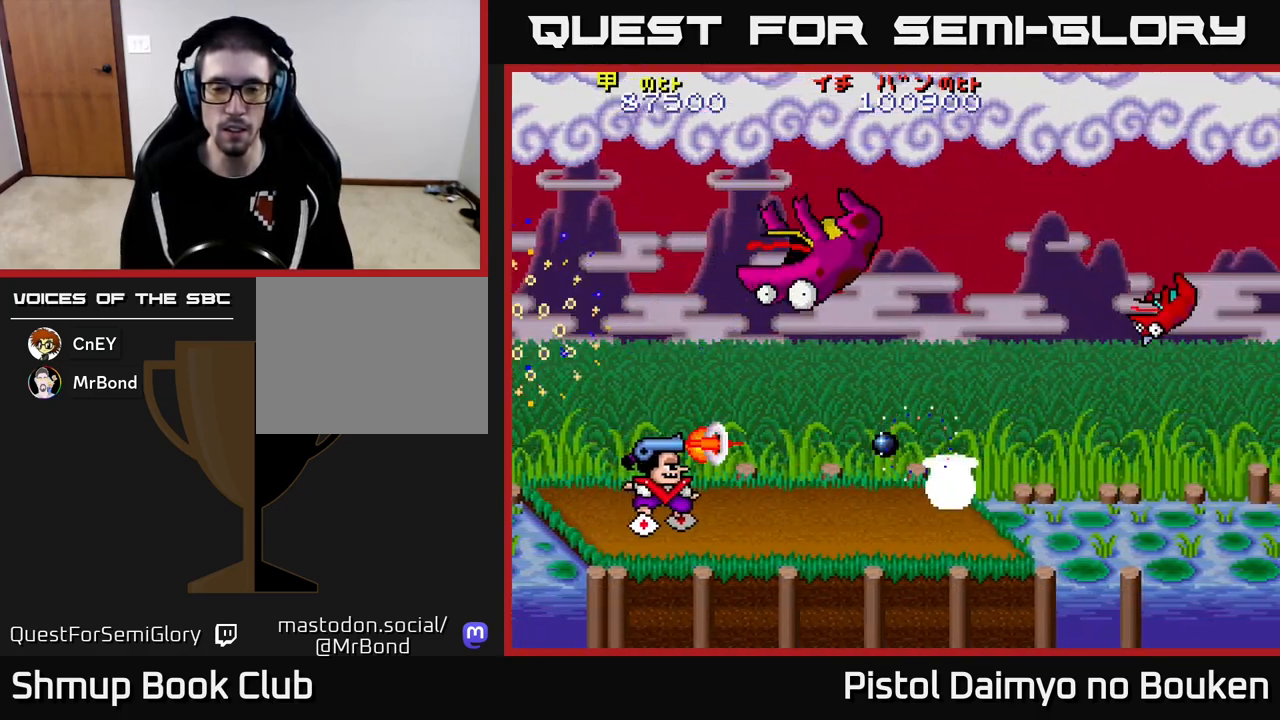
{"buttons": ["DPAD_RIGHT"], "left_stick": "center", "events": [[17, "A", "down"], [117, "A", "up"], [200, "A", "down"], [300, "A", "up"], [333, "DPAD_RIGHT", "down"], [383, "A", "down"], [467, "A", "up"]]}
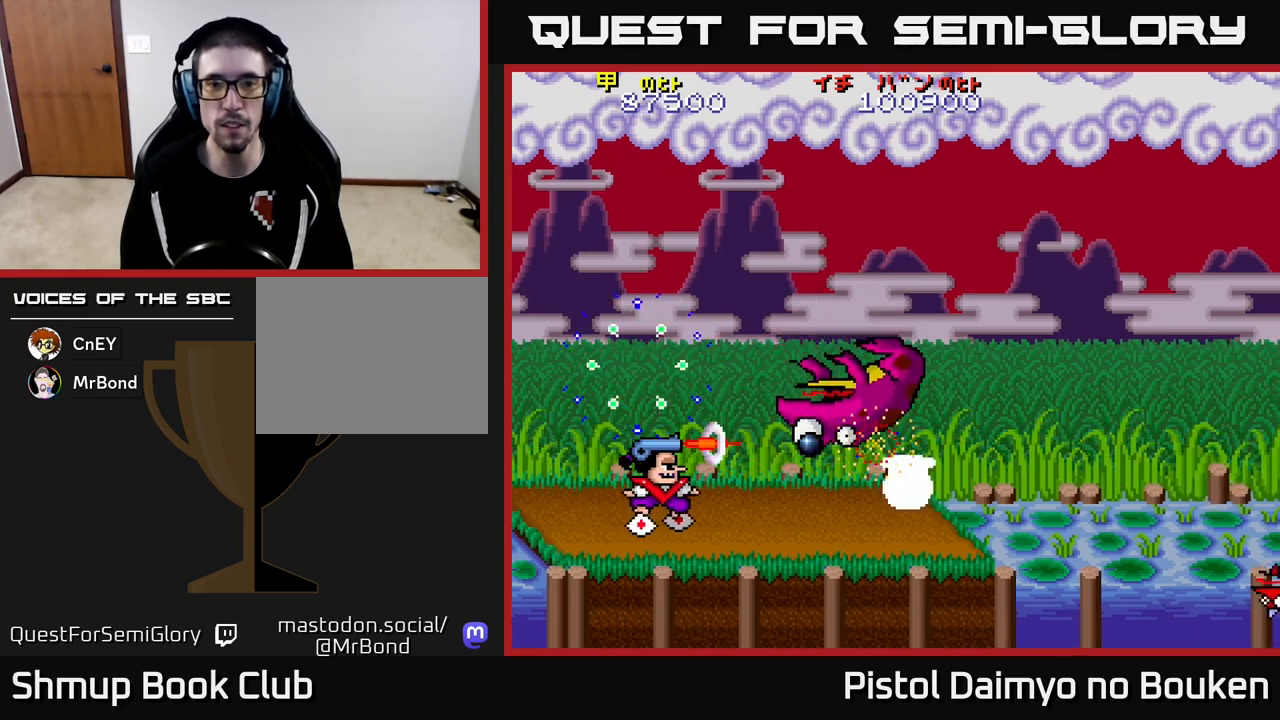
{"buttons": ["DPAD_RIGHT"], "left_stick": "center", "events": [[50, "A", "down"], [133, "A", "up"], [217, "A", "down"], [317, "A", "up"], [400, "A", "down"], [500, "A", "up"]]}
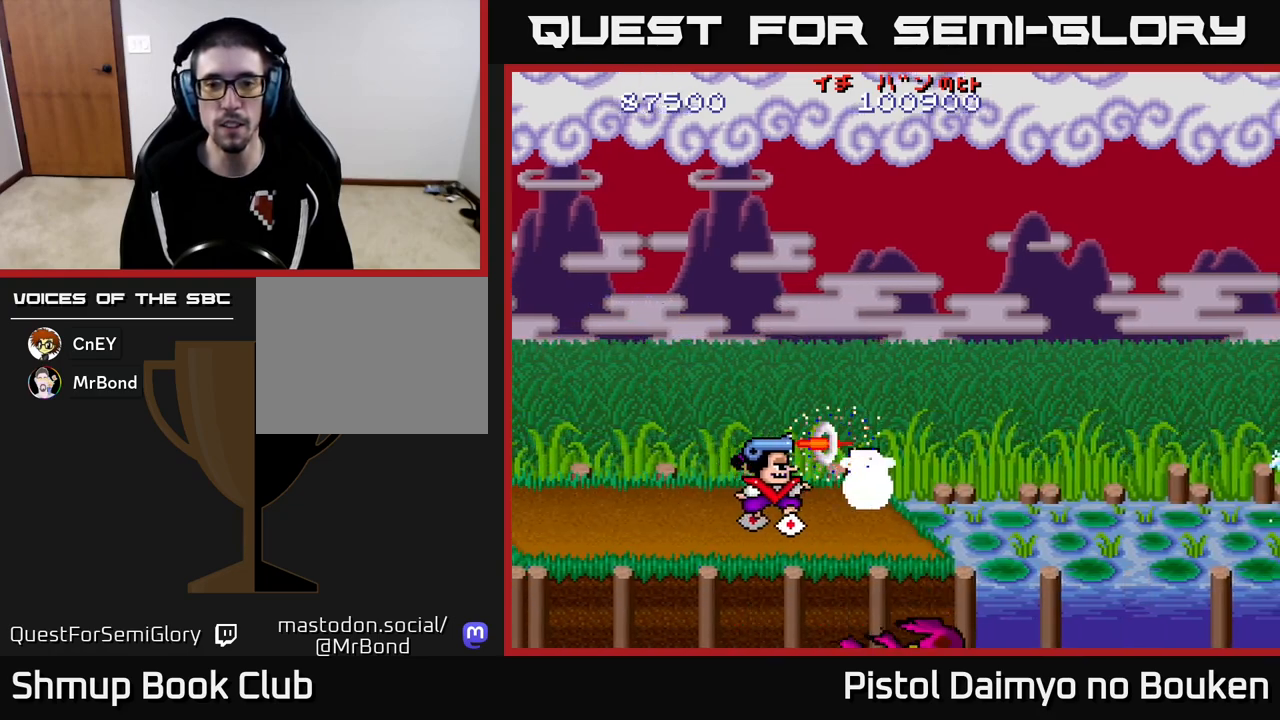
{"buttons": ["A", "DPAD_UP", "DPAD_LEFT"], "left_stick": "center", "events": [[83, "A", "down"], [167, "A", "up"], [233, "A", "down"], [233, "DPAD_UP", "down"], [300, "DPAD_RIGHT", "up"], [417, "DPAD_LEFT", "down"]]}
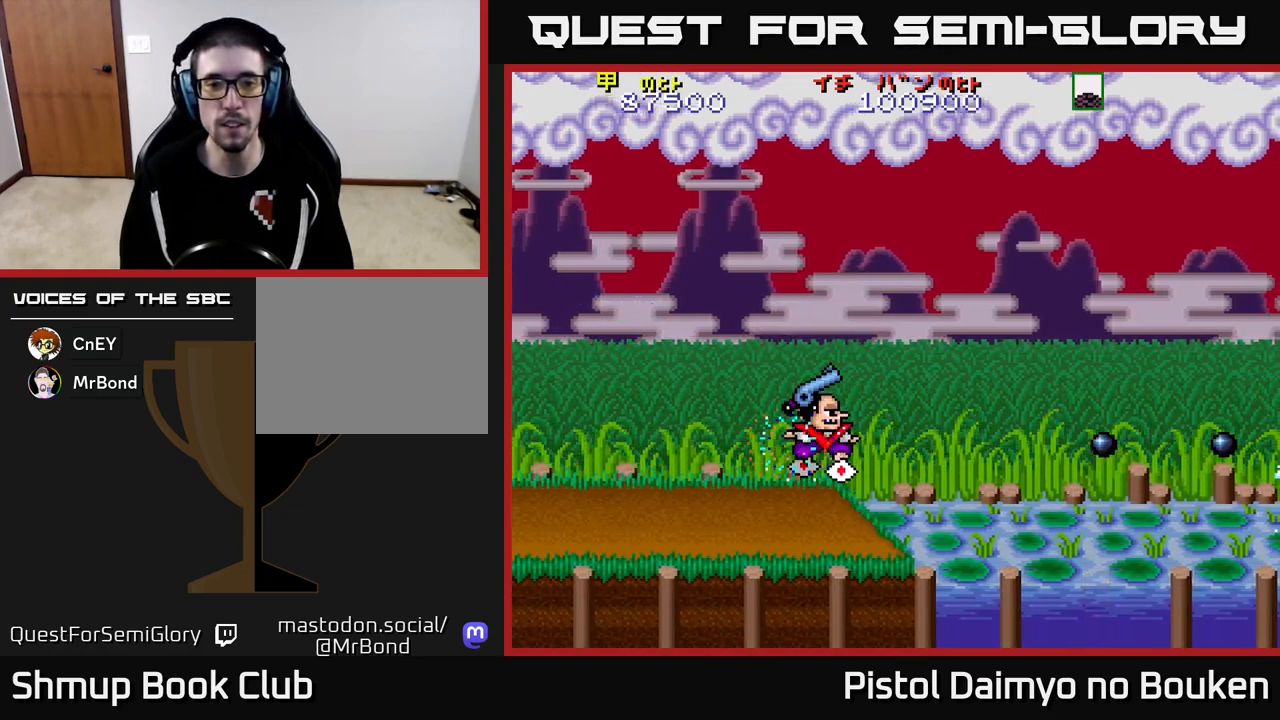
{"buttons": ["A", "DPAD_UP"], "left_stick": "center", "events": [[267, "DPAD_LEFT", "up"]]}
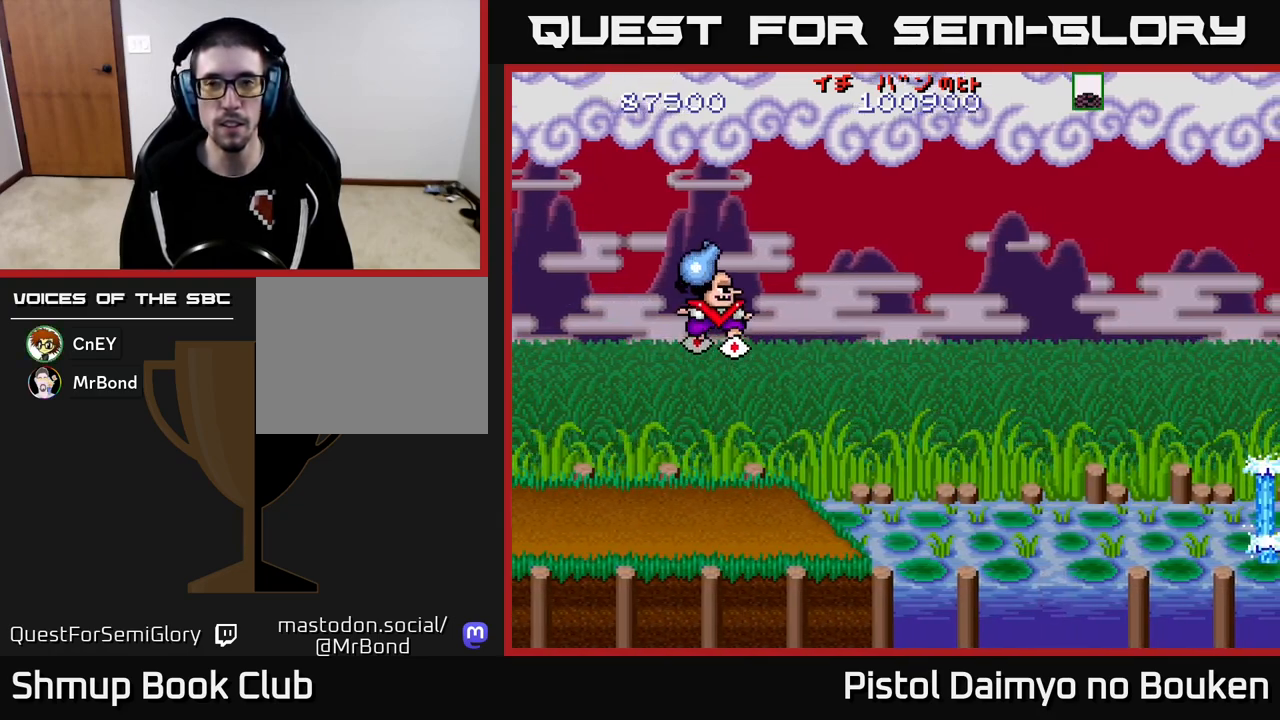
{"buttons": ["DPAD_DOWN", "DPAD_LEFT"], "left_stick": "center", "events": [[167, "DPAD_RIGHT", "down"], [333, "DPAD_UP", "up"], [383, "A", "up"], [417, "DPAD_RIGHT", "up"], [450, "DPAD_DOWN", "down"], [450, "DPAD_LEFT", "down"]]}
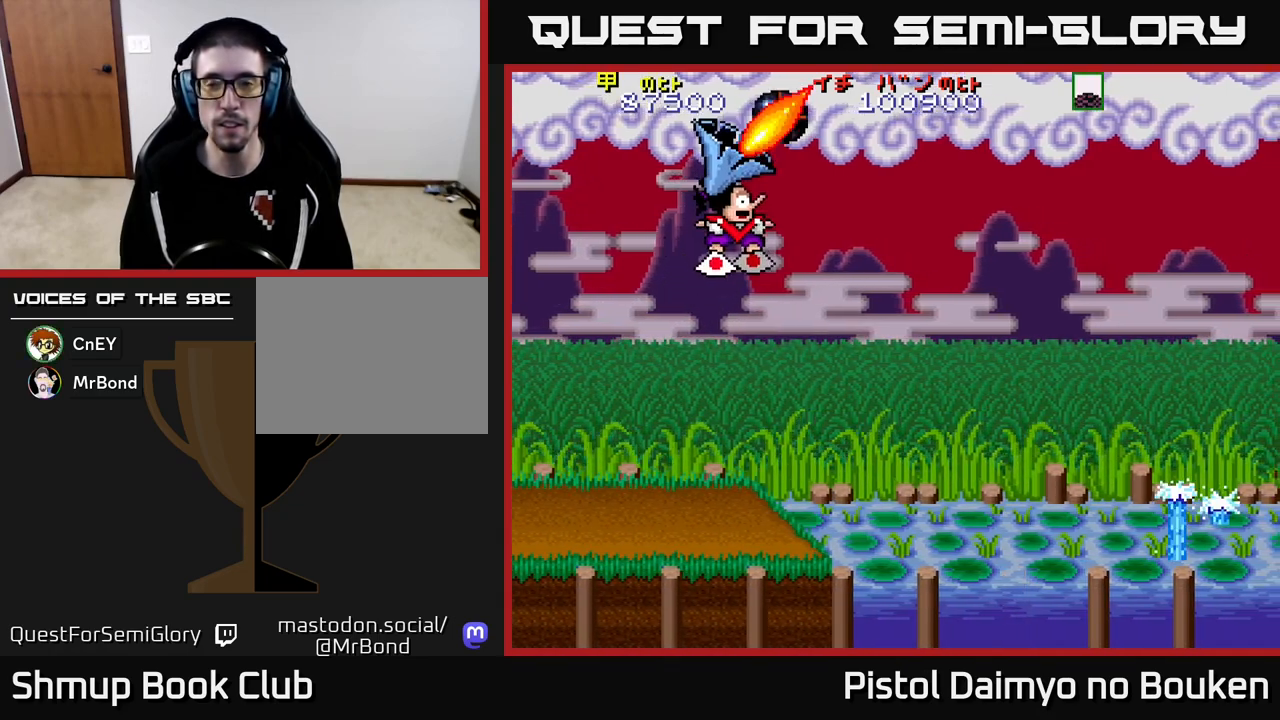
{"buttons": ["A"], "left_stick": "center", "events": [[100, "DPAD_DOWN", "up"], [217, "DPAD_LEFT", "up"], [283, "A", "down"]]}
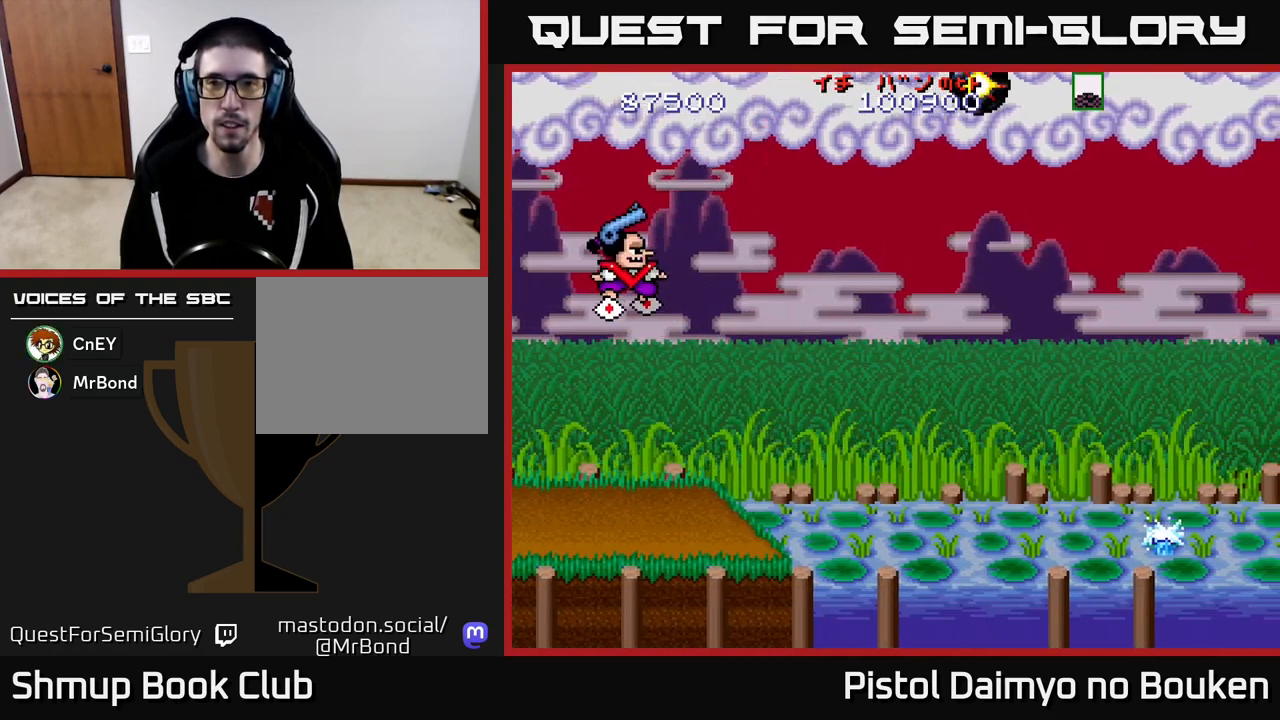
{"buttons": ["A"], "left_stick": "center", "events": []}
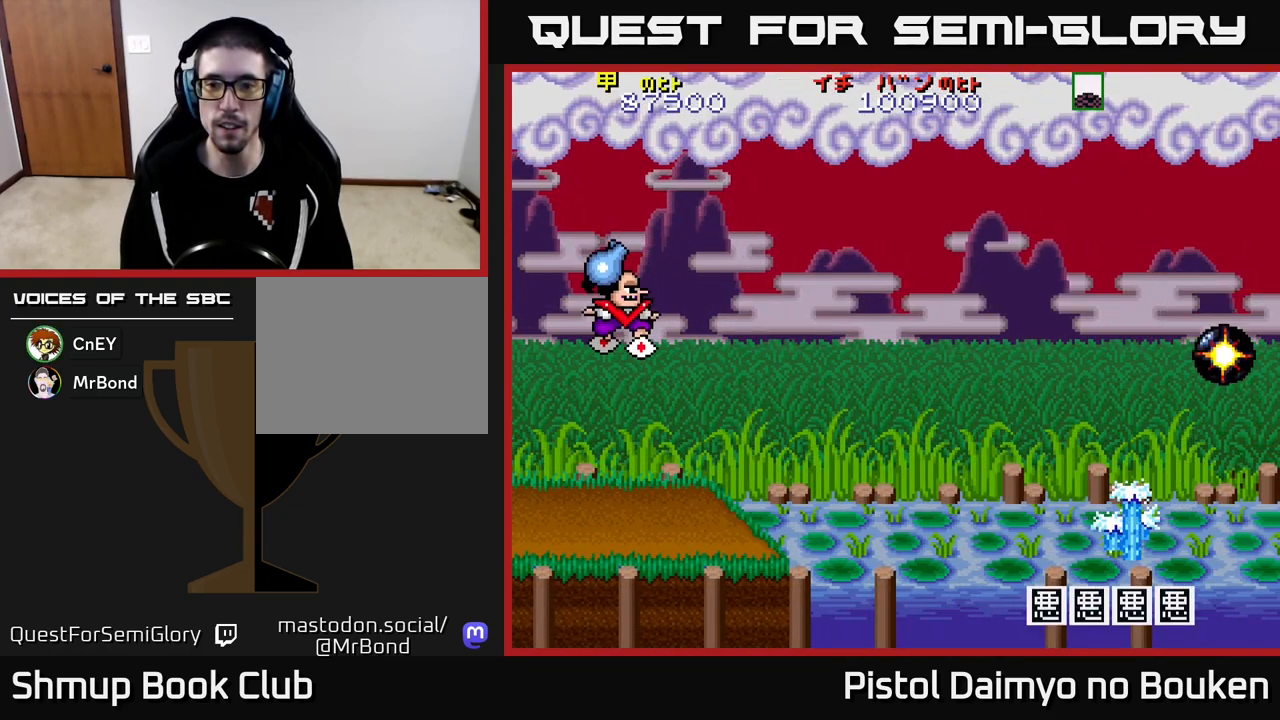
{"buttons": ["A", "DPAD_UP", "DPAD_RIGHT"], "left_stick": "center", "events": [[300, "DPAD_UP", "down"], [467, "DPAD_RIGHT", "down"]]}
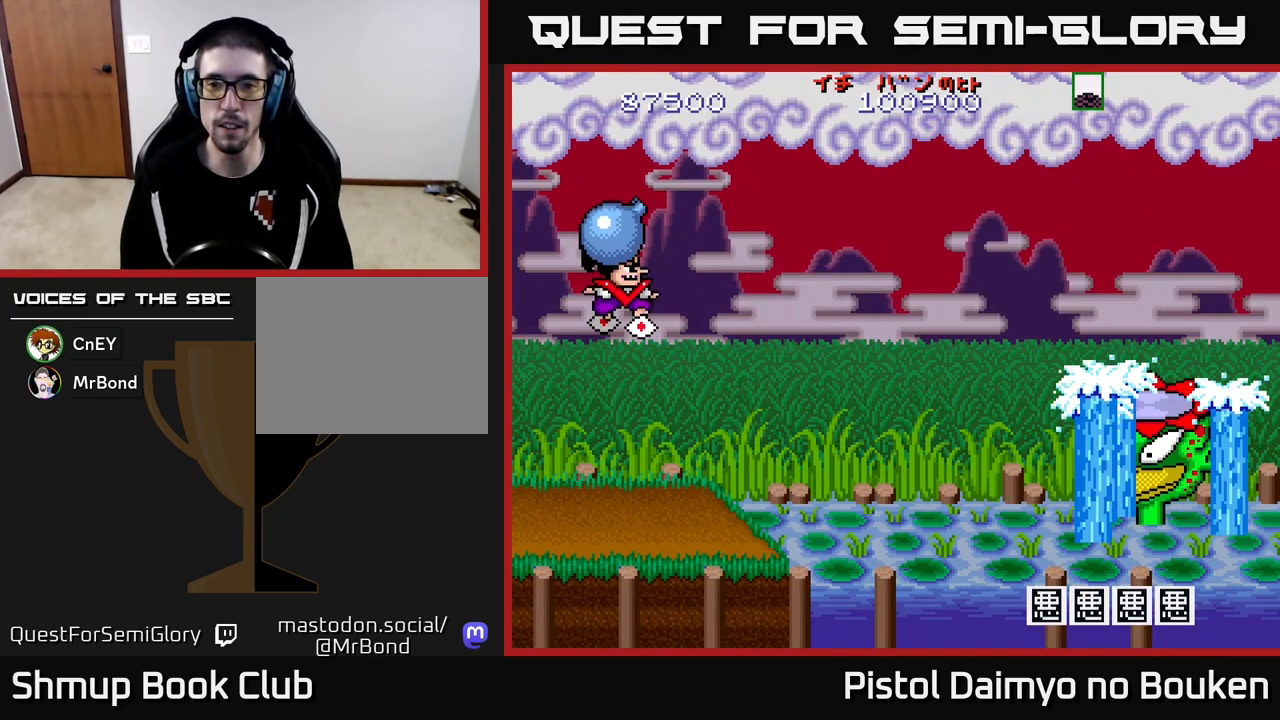
{"buttons": [], "left_stick": "center", "events": [[33, "DPAD_UP", "up"], [83, "A", "up"], [150, "DPAD_RIGHT", "up"]]}
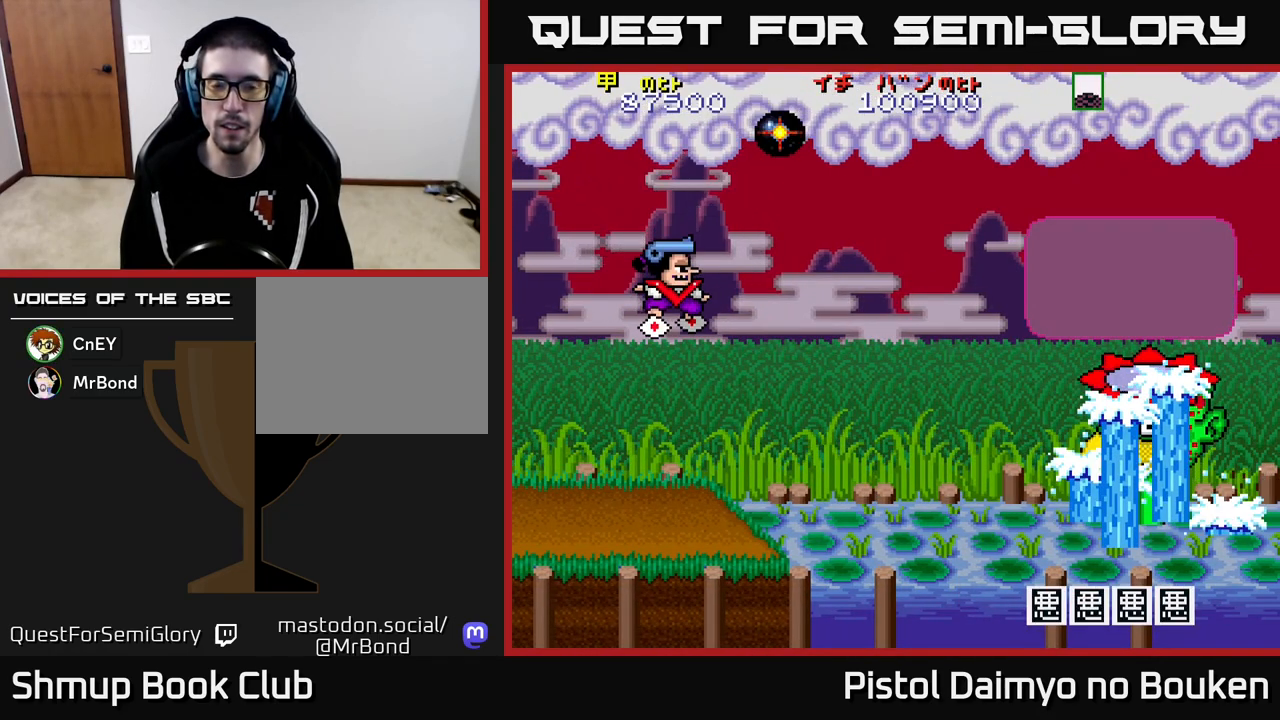
{"buttons": ["A"], "left_stick": "center", "events": [[183, "A", "down"], [367, "A", "up"], [483, "A", "down"]]}
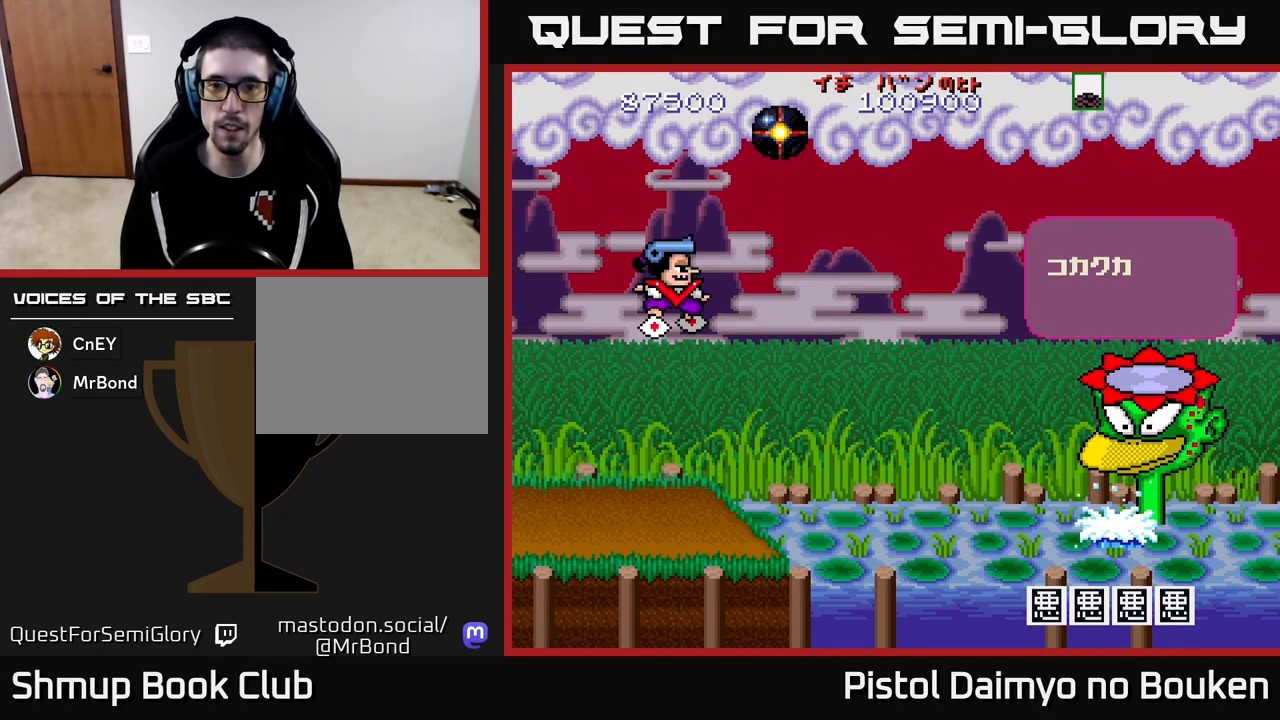
{"buttons": ["A"], "left_stick": "center", "events": [[33, "A", "up"], [150, "A", "down"], [200, "A", "up"], [317, "A", "down"], [367, "A", "up"], [483, "A", "down"]]}